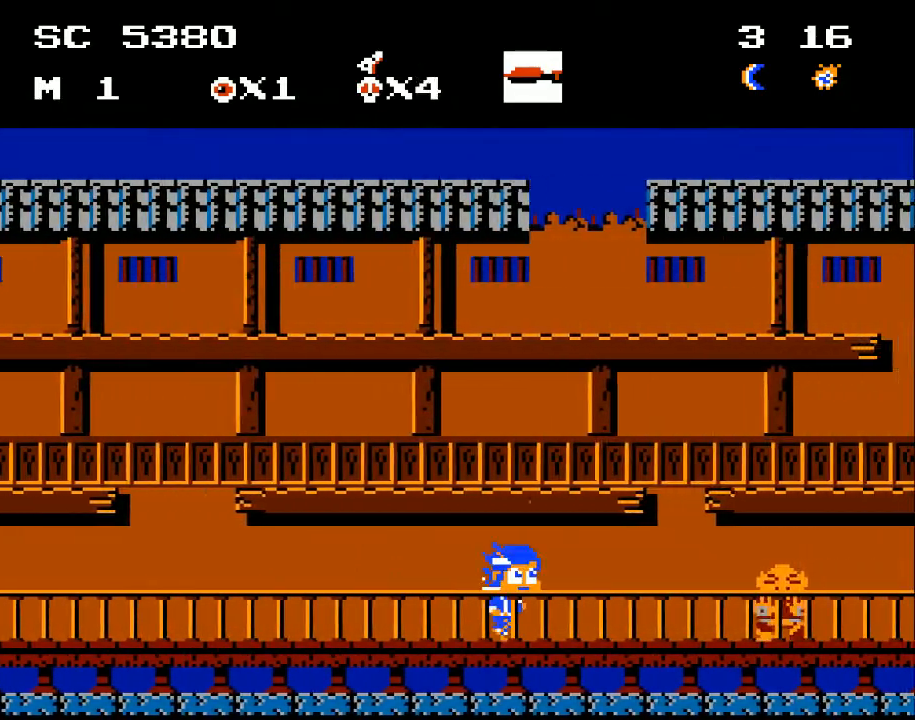
Gameplay with a controller (Xbox layout); each line is a JSON object with the inputs held at the frame after it. "events" lists button and stick changes between this image and that frame as [ms after this image, input, new state], when the widget could be followed in between. Not read: left_stick right_stick.
{"buttons": ["A", "DPAD_RIGHT"], "events": [[300, "DPAD_RIGHT", "up"], [333, "X", "down"], [433, "X", "up"], [467, "DPAD_RIGHT", "down"], [500, "A", "down"]]}
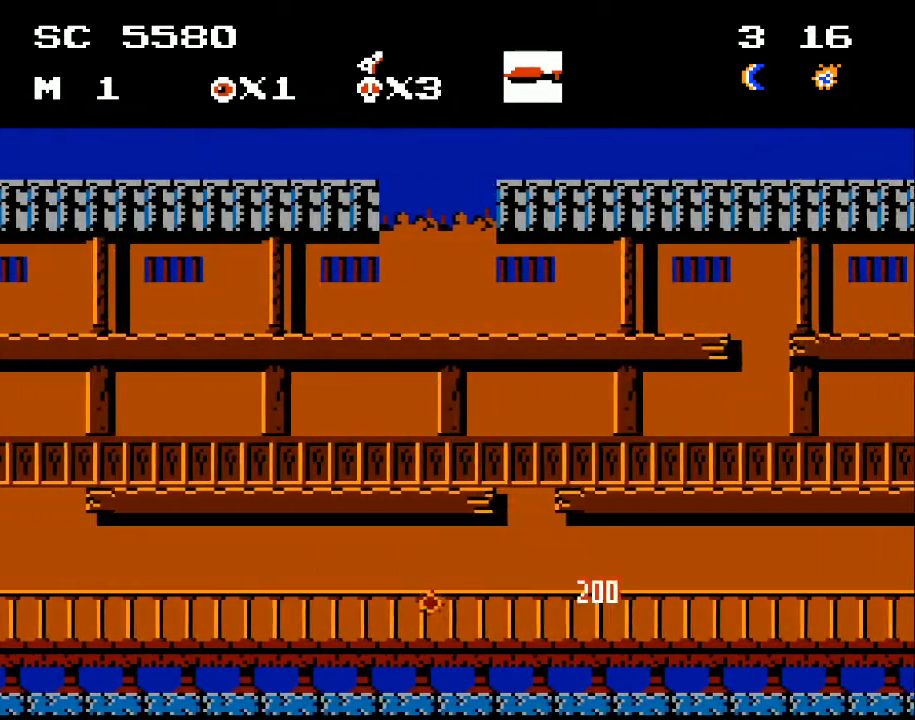
{"buttons": ["DPAD_RIGHT"], "events": [[233, "A", "up"]]}
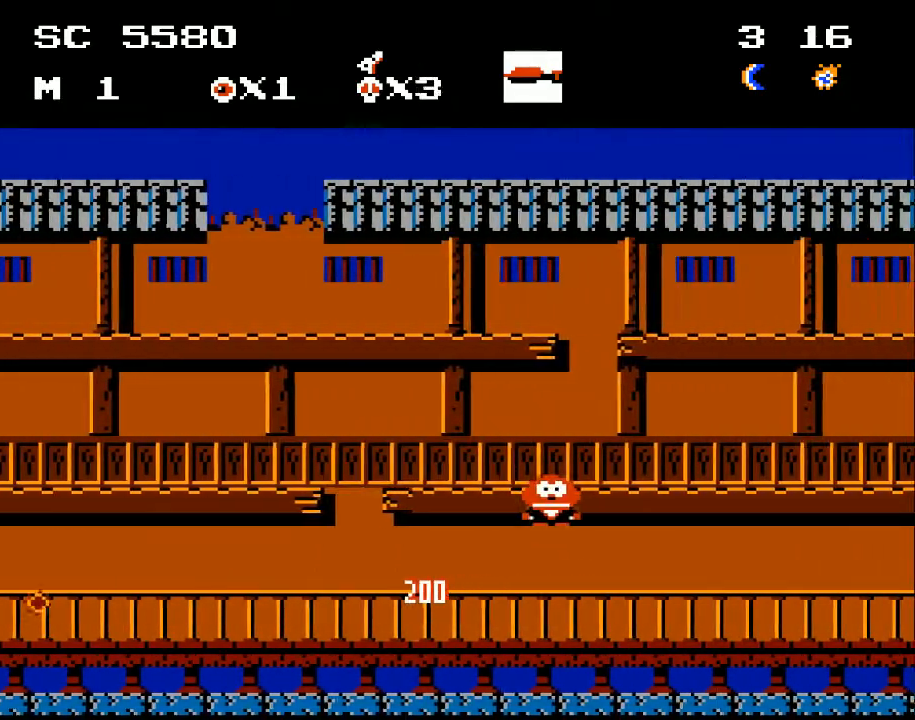
{"buttons": [], "events": [[433, "DPAD_RIGHT", "up"]]}
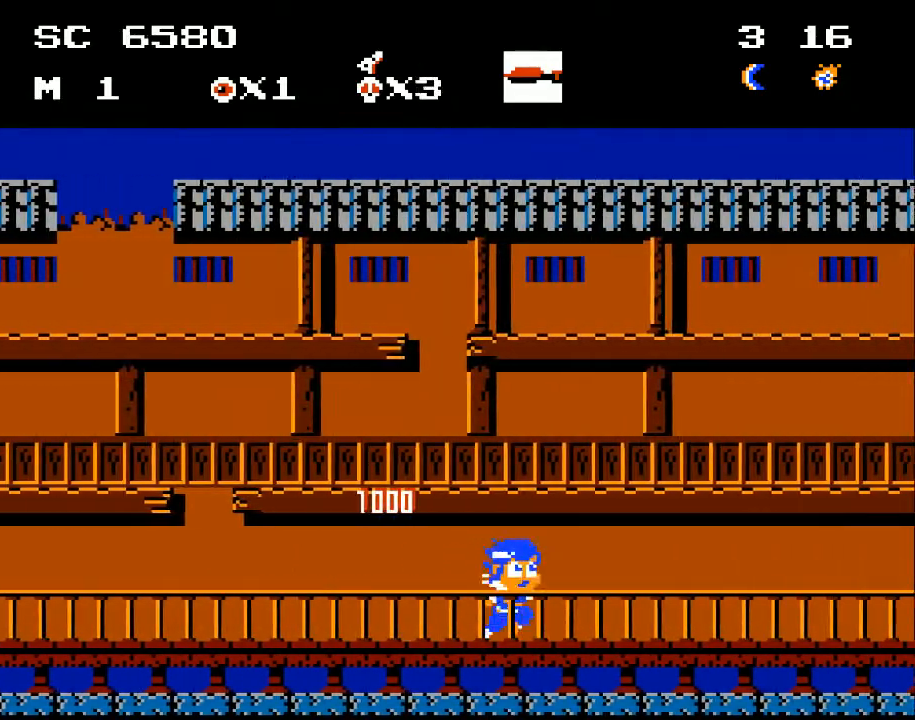
{"buttons": ["DPAD_RIGHT"], "events": [[300, "DPAD_RIGHT", "down"]]}
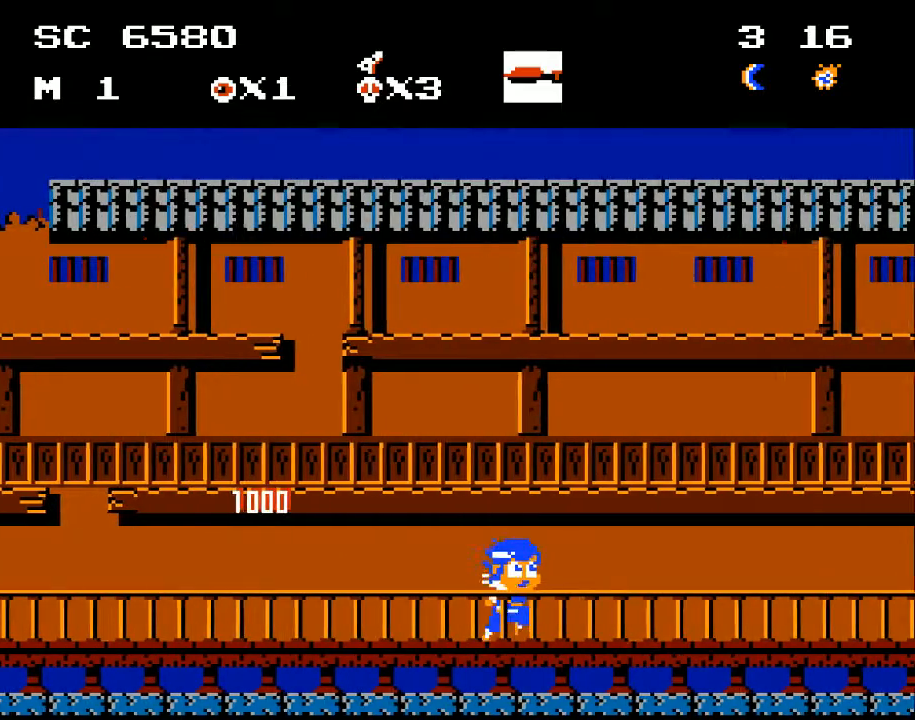
{"buttons": ["DPAD_RIGHT"], "events": [[300, "DPAD_RIGHT", "up"], [467, "DPAD_RIGHT", "down"]]}
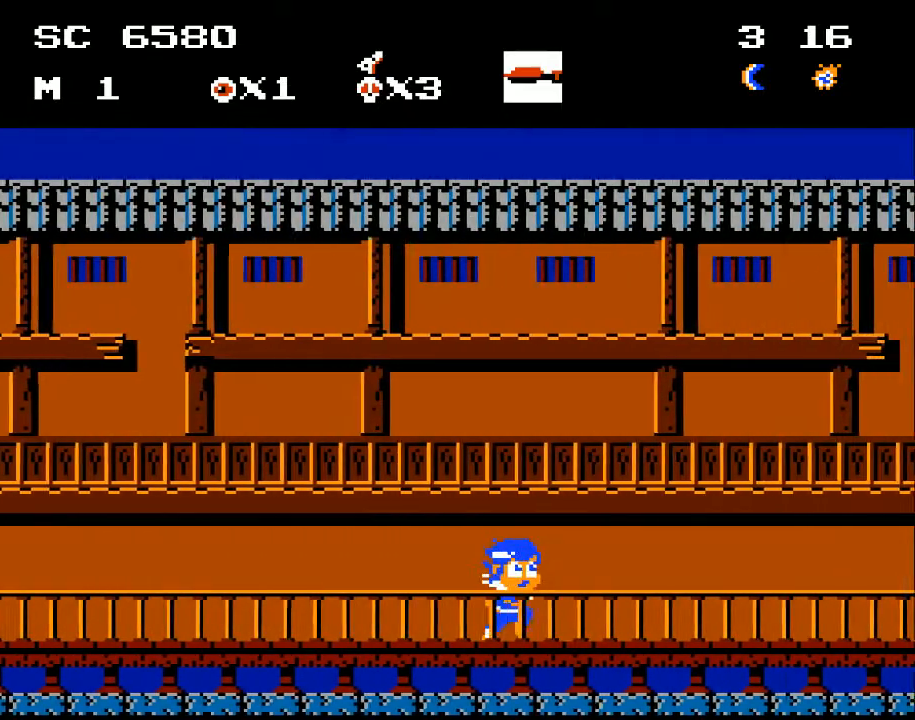
{"buttons": [], "events": [[367, "DPAD_RIGHT", "up"]]}
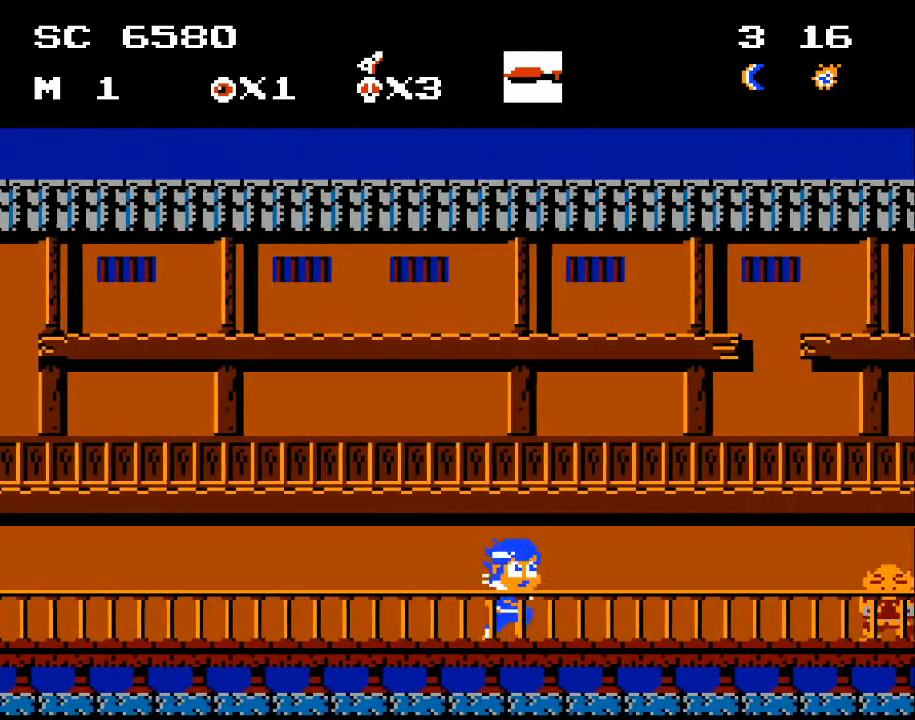
{"buttons": ["A", "X", "DPAD_RIGHT"], "events": [[67, "DPAD_RIGHT", "down"], [467, "A", "down"], [500, "X", "down"]]}
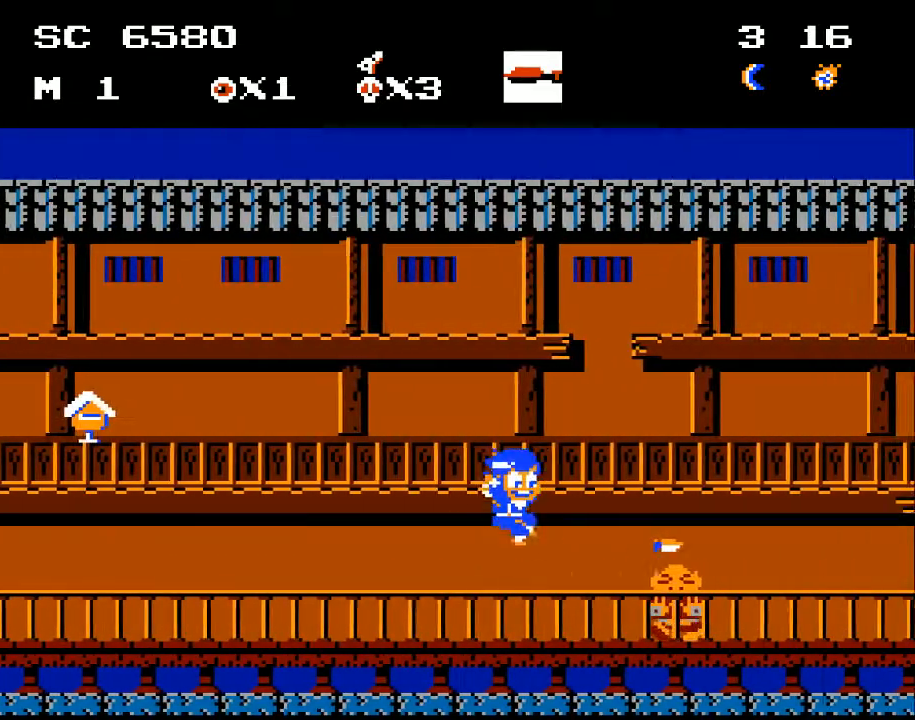
{"buttons": ["DPAD_LEFT"], "events": [[333, "A", "up"], [333, "X", "up"], [400, "DPAD_RIGHT", "up"], [500, "DPAD_LEFT", "down"]]}
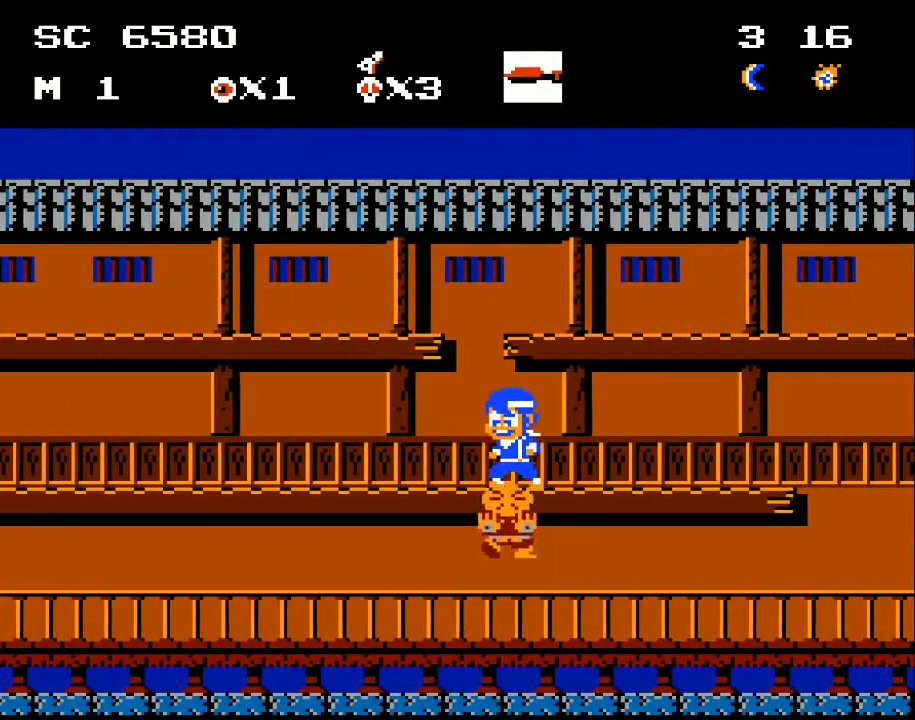
{"buttons": ["DPAD_LEFT"], "events": [[333, "A", "down"], [500, "A", "up"]]}
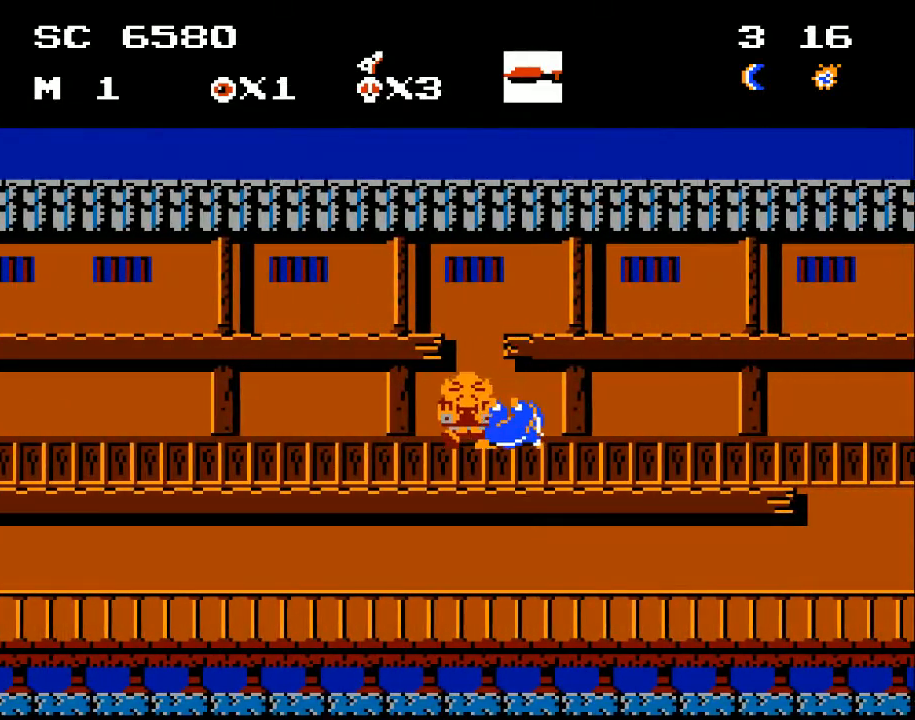
{"buttons": [], "events": [[200, "DPAD_LEFT", "up"]]}
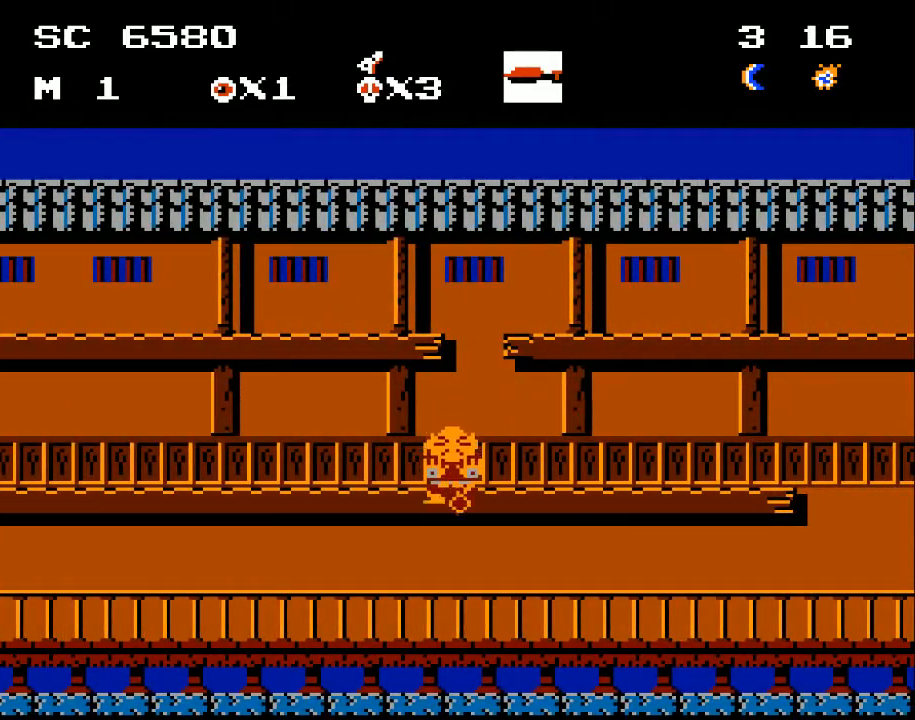
{"buttons": [], "events": []}
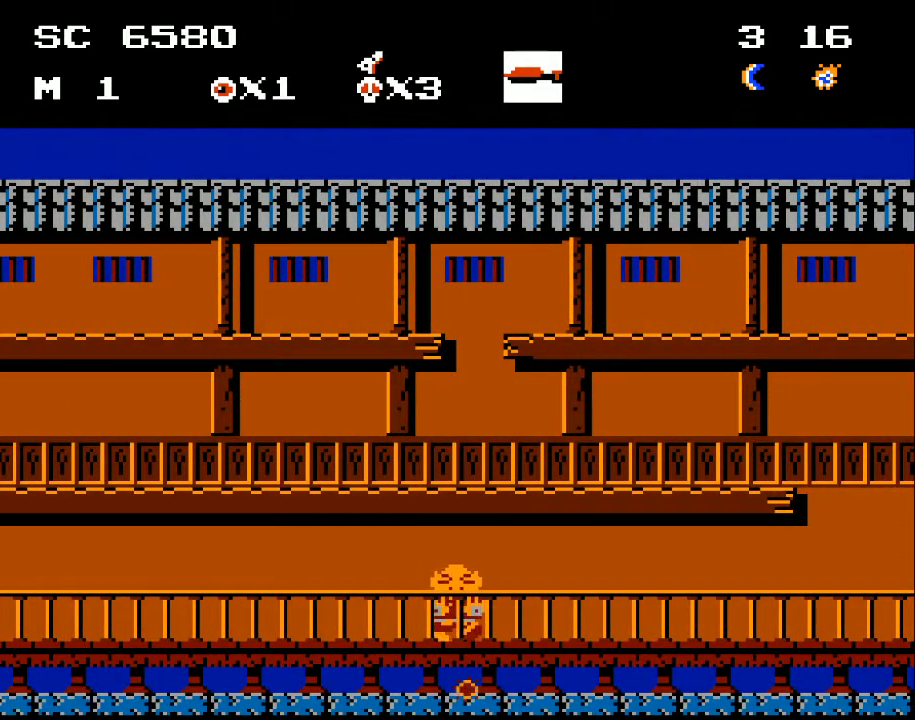
{"buttons": [], "events": []}
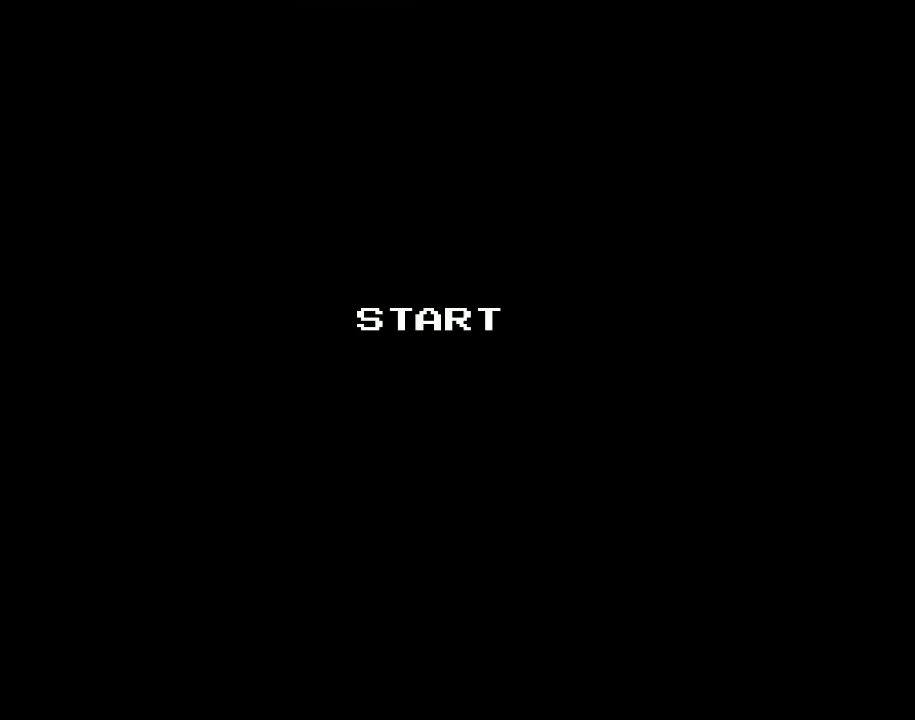
{"buttons": [], "events": []}
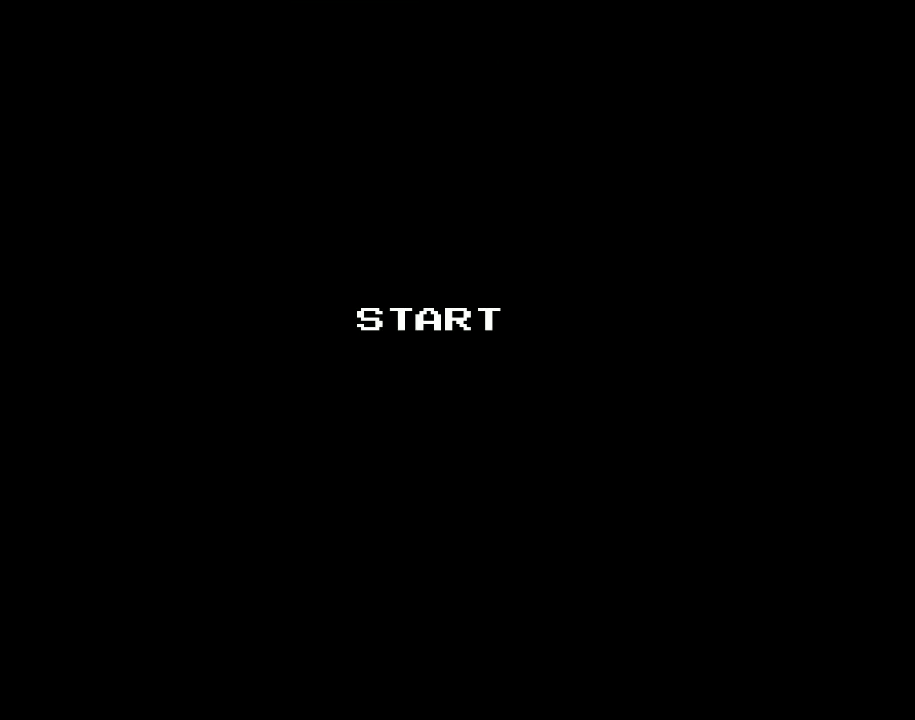
{"buttons": ["A"], "events": [[500, "A", "down"]]}
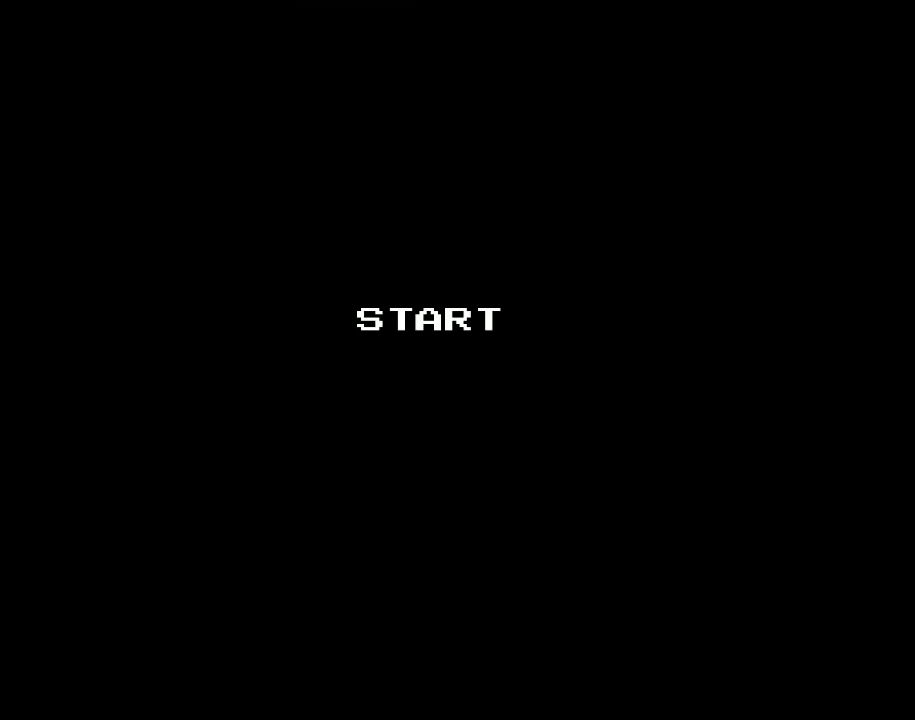
{"buttons": ["DPAD_RIGHT"], "events": [[67, "DPAD_RIGHT", "down"], [100, "A", "up"]]}
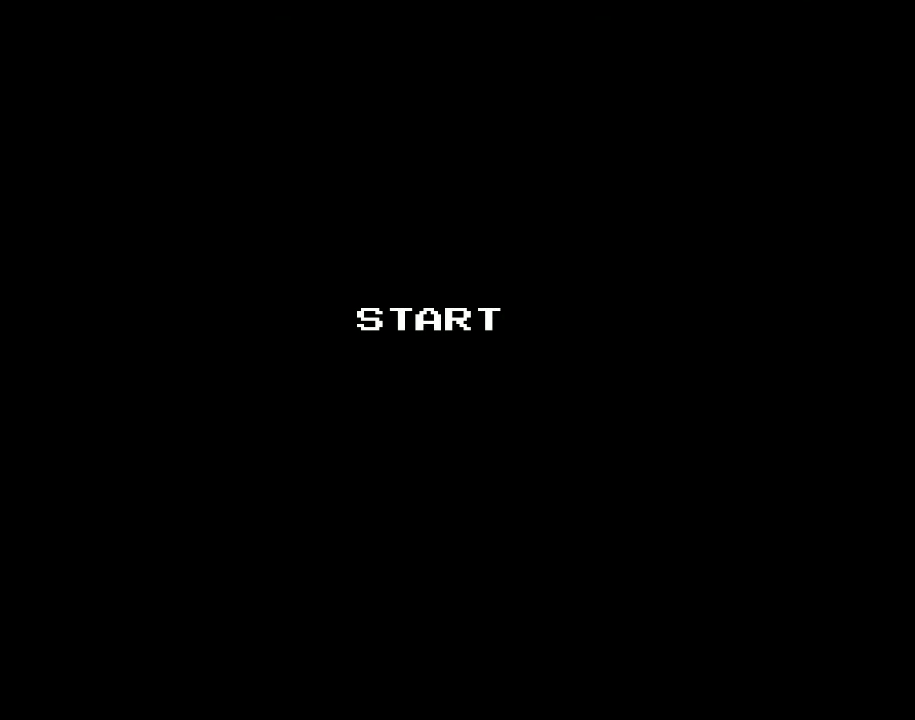
{"buttons": ["DPAD_RIGHT"], "events": []}
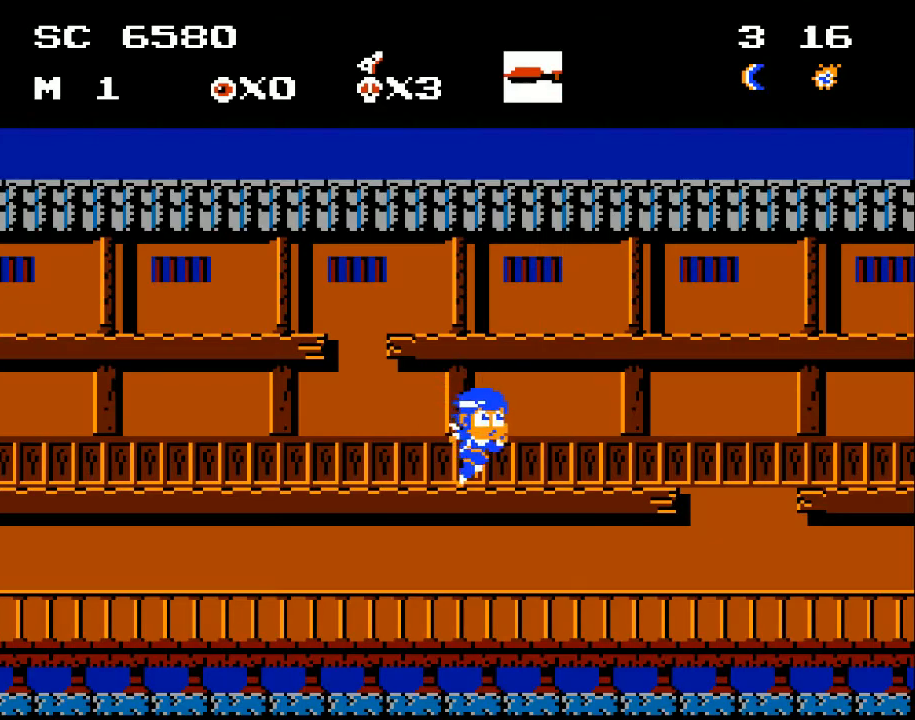
{"buttons": ["DPAD_RIGHT"], "events": []}
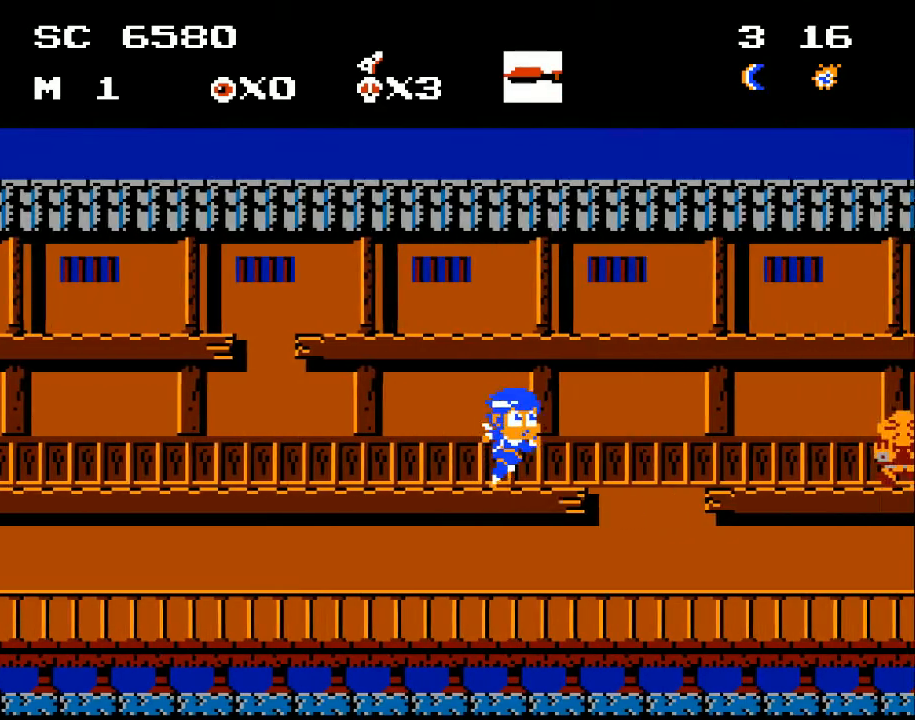
{"buttons": [], "events": [[467, "DPAD_RIGHT", "up"]]}
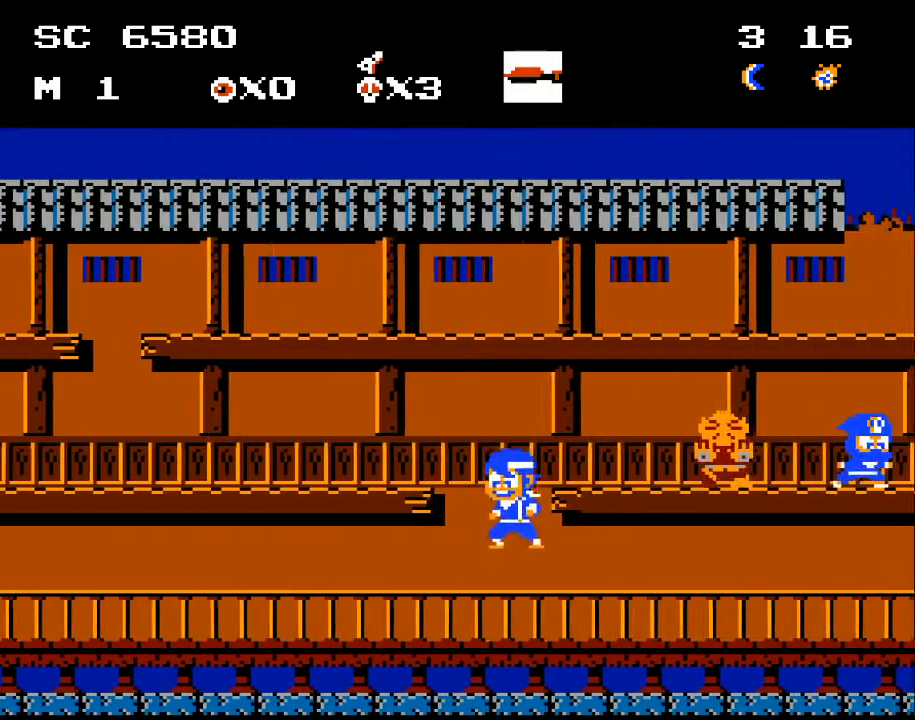
{"buttons": ["DPAD_LEFT"], "events": [[100, "DPAD_LEFT", "down"]]}
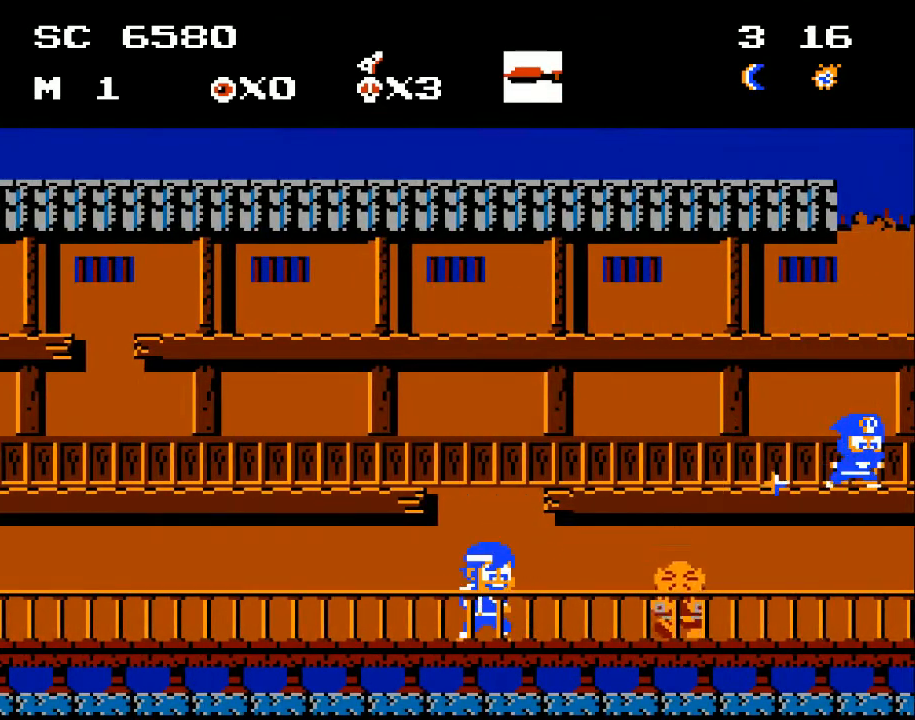
{"buttons": ["A"], "events": [[100, "DPAD_LEFT", "up"], [133, "DPAD_RIGHT", "down"], [200, "X", "down"], [233, "DPAD_RIGHT", "up"], [267, "X", "up"], [400, "A", "down"]]}
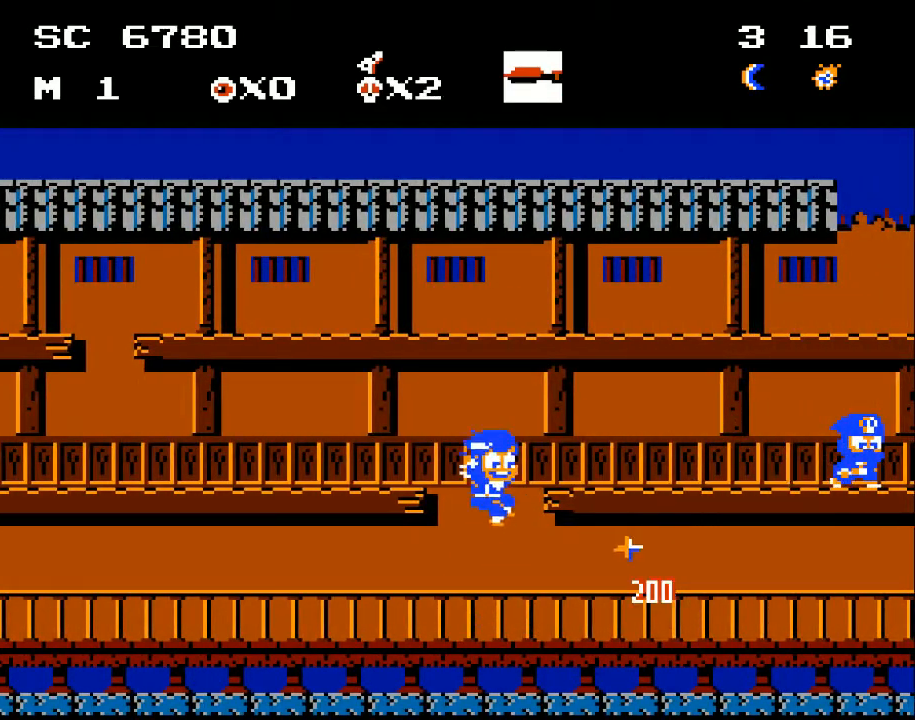
{"buttons": ["DPAD_RIGHT"], "events": [[67, "DPAD_RIGHT", "down"], [233, "X", "down"], [433, "A", "up"], [467, "X", "up"]]}
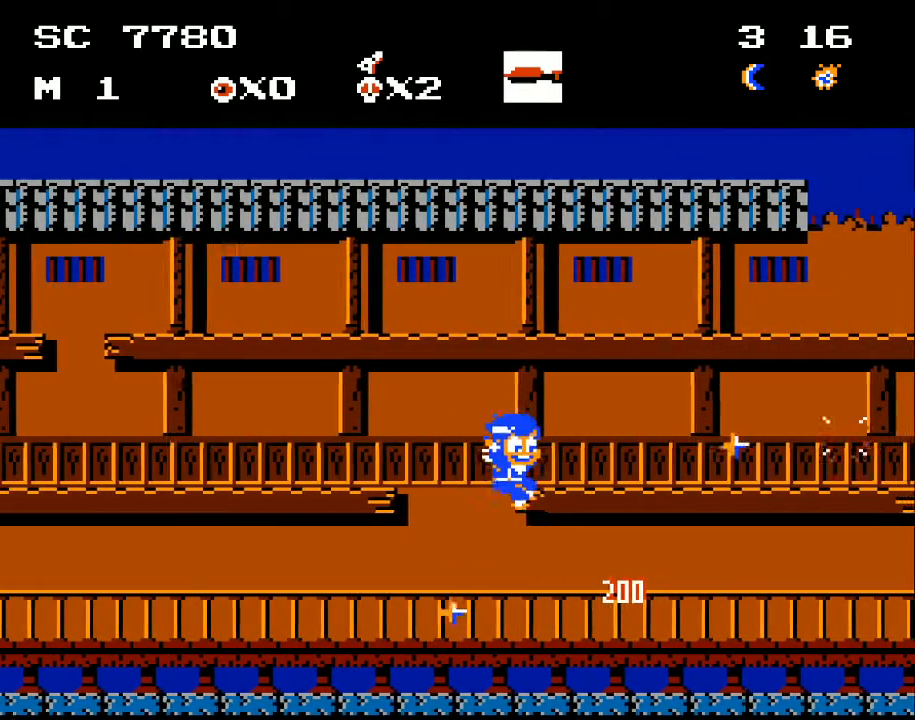
{"buttons": [], "events": [[200, "DPAD_RIGHT", "up"], [300, "DPAD_DOWN", "down"], [367, "A", "down"], [500, "A", "up"], [500, "DPAD_DOWN", "up"]]}
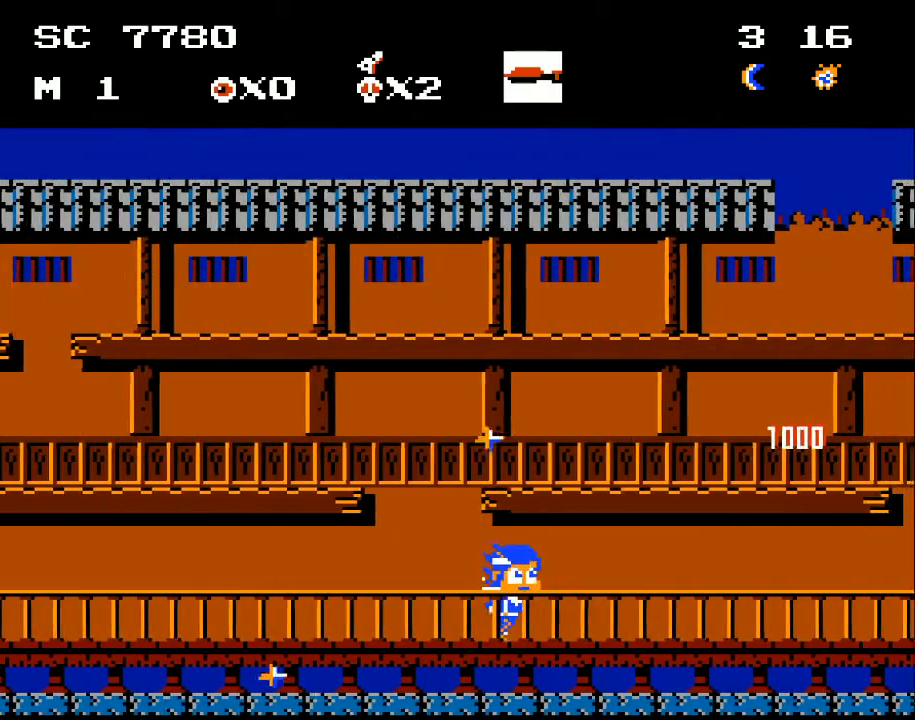
{"buttons": ["DPAD_RIGHT"], "events": [[100, "DPAD_RIGHT", "down"]]}
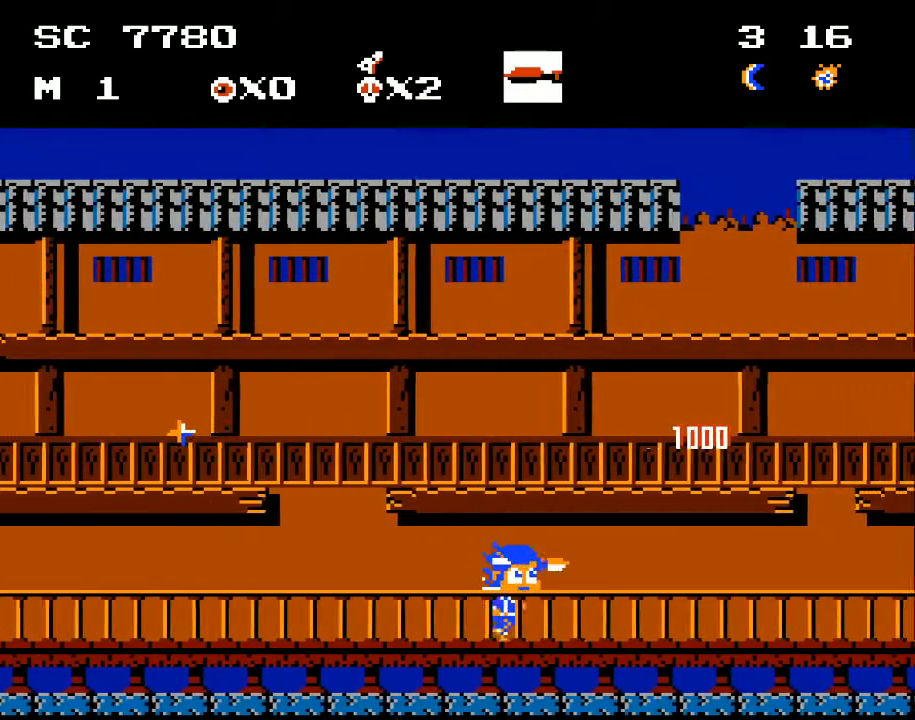
{"buttons": ["DPAD_RIGHT"], "events": [[167, "X", "down"], [267, "DPAD_RIGHT", "up"], [267, "X", "up"], [467, "DPAD_RIGHT", "down"]]}
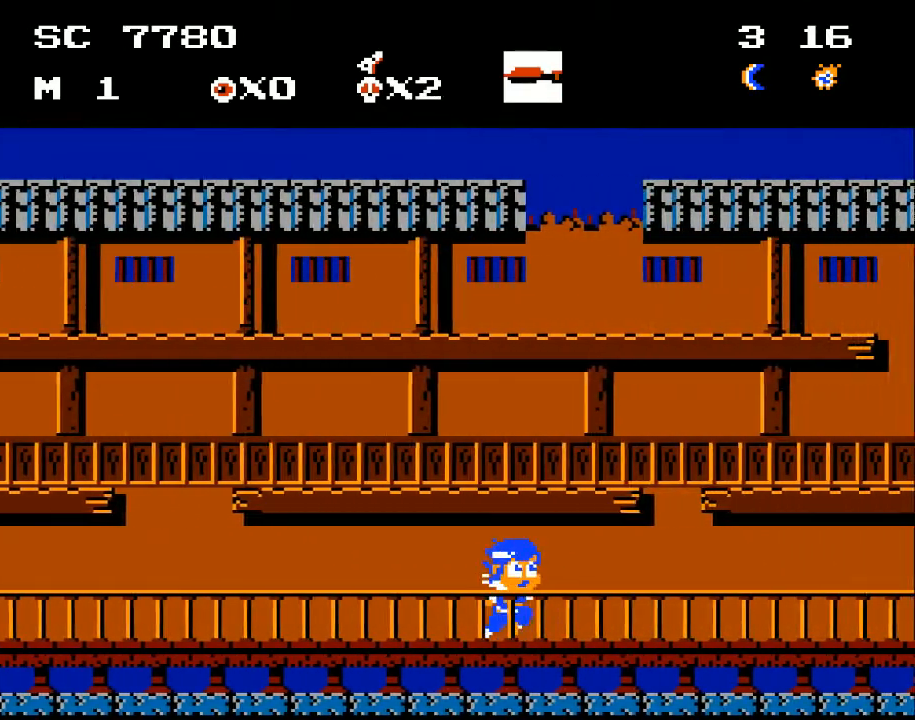
{"buttons": ["DPAD_RIGHT"], "events": [[300, "DPAD_RIGHT", "up"], [500, "DPAD_RIGHT", "down"]]}
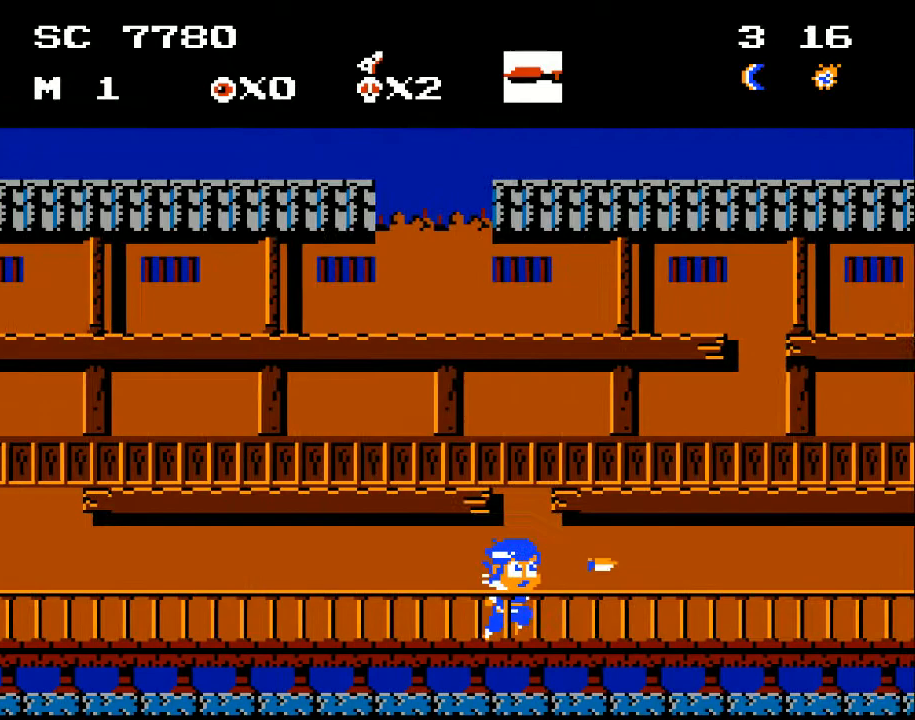
{"buttons": ["DPAD_RIGHT"], "events": [[100, "X", "down"], [200, "X", "up"], [267, "DPAD_RIGHT", "up"], [433, "DPAD_RIGHT", "down"]]}
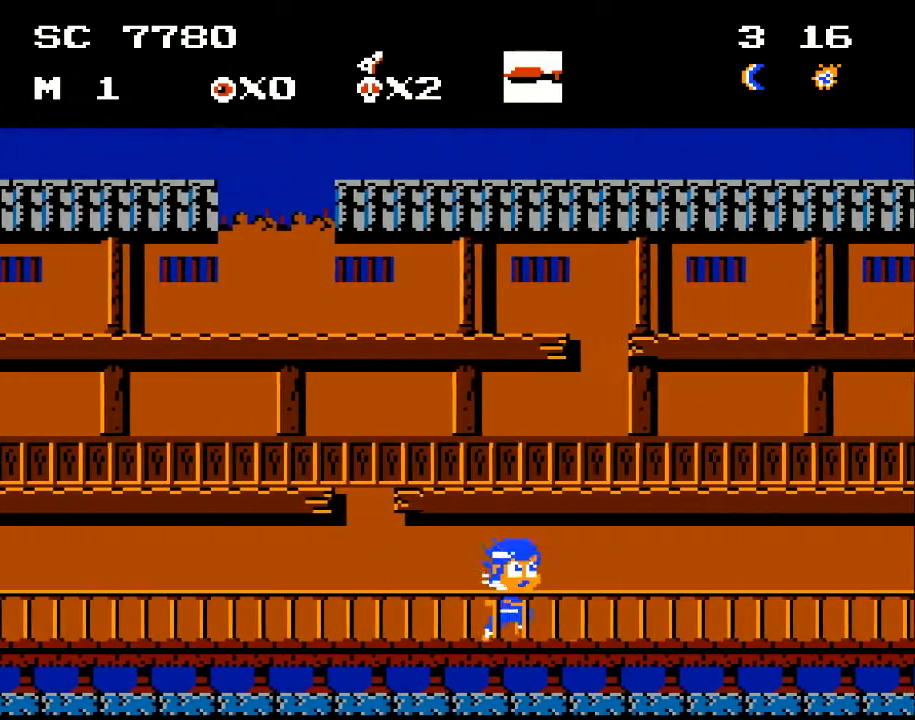
{"buttons": ["DPAD_RIGHT"], "events": [[133, "DPAD_RIGHT", "up"], [300, "DPAD_RIGHT", "down"]]}
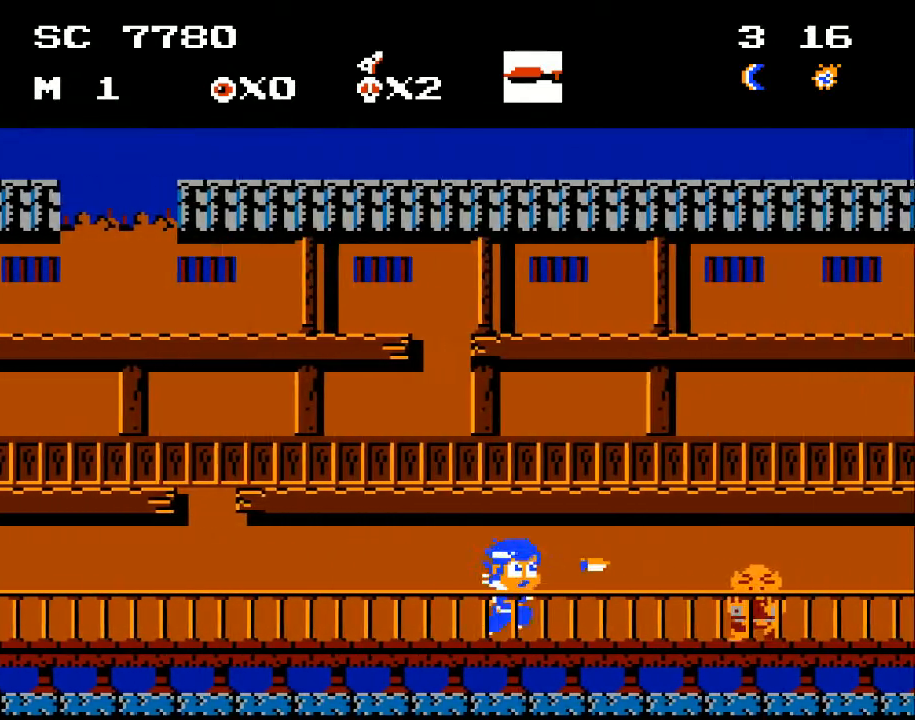
{"buttons": ["A", "X", "DPAD_RIGHT"], "events": [[100, "DPAD_RIGHT", "up"], [100, "X", "down"], [200, "X", "up"], [233, "X", "down"], [333, "X", "up"], [367, "X", "down"], [433, "A", "down"], [433, "DPAD_RIGHT", "down"]]}